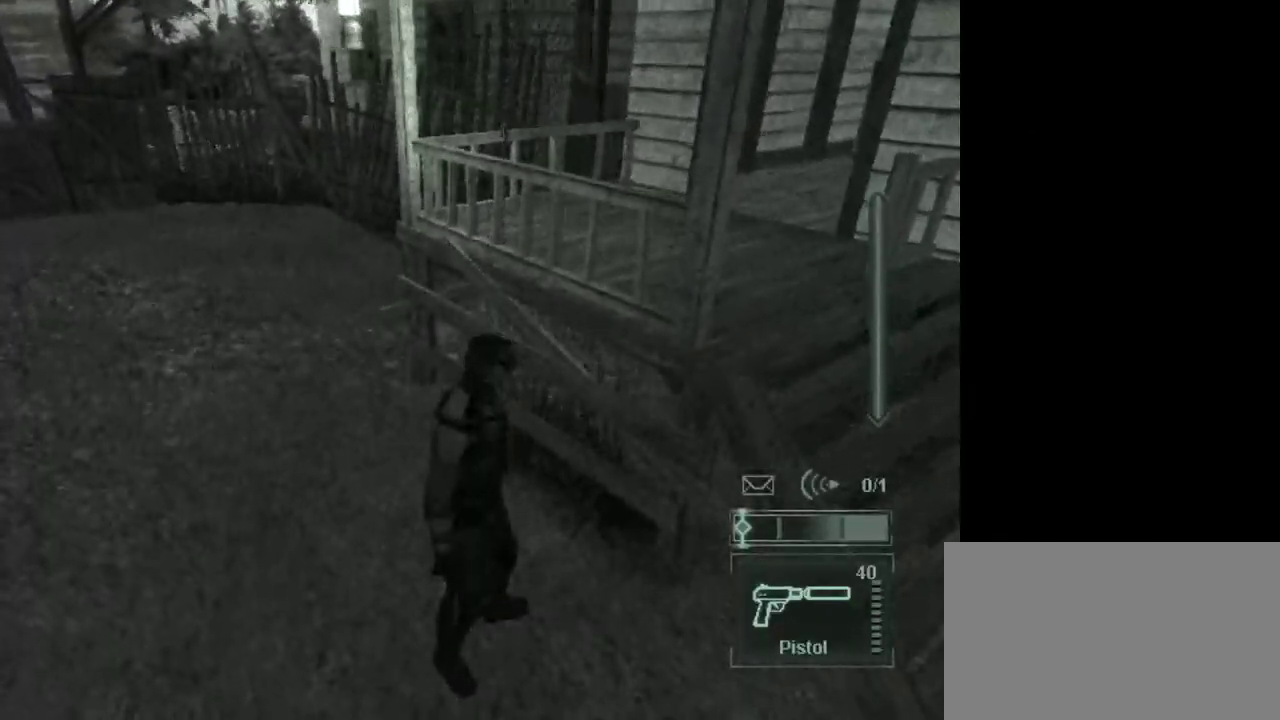
Gameplay with keyboard and mouse; each line is a JSON object with the keys and mouse buttons held at the frame after it. "events" lists presses ("down") and releases ("up") of "1", "2", "3", "4", "5", "a", "alt", "c", "caps_lock", "ctrl", "d", "e", "f", "g", "q", "r", "s", "shift", "space", "t", "tab", "v", "w", "x", "z", "mouse_left", "mouse_wheel" and "mouse_right" between this image and that frame as [ms after this image, input, new state], when the widget could be followed in between. "mouse_left", "mouse_wheel", "mouse_right" = the "left", "wheel", "right" buttons of the "mouse" list. No other keys are recorded. "wheel" means that the mouse wheel is clicked or scrolled. Not read: mouse_move.
{"keys": [], "mouse": [], "events": []}
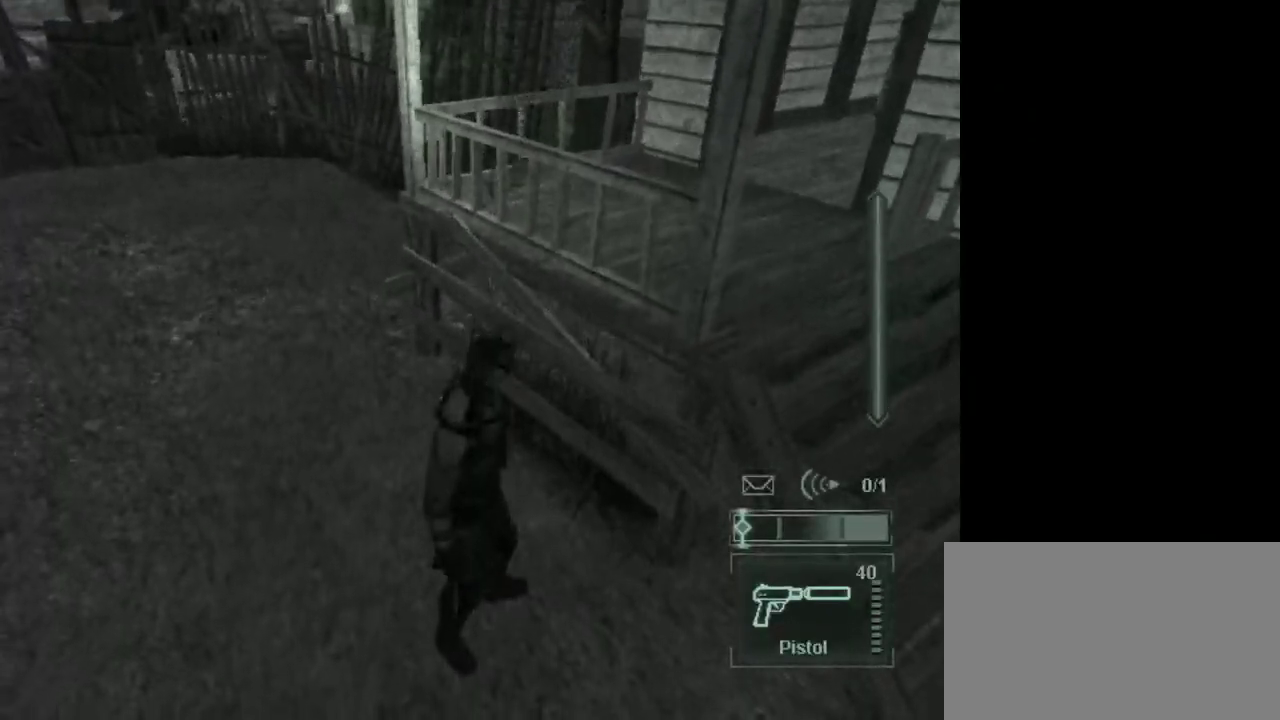
{"keys": [], "mouse": [], "events": []}
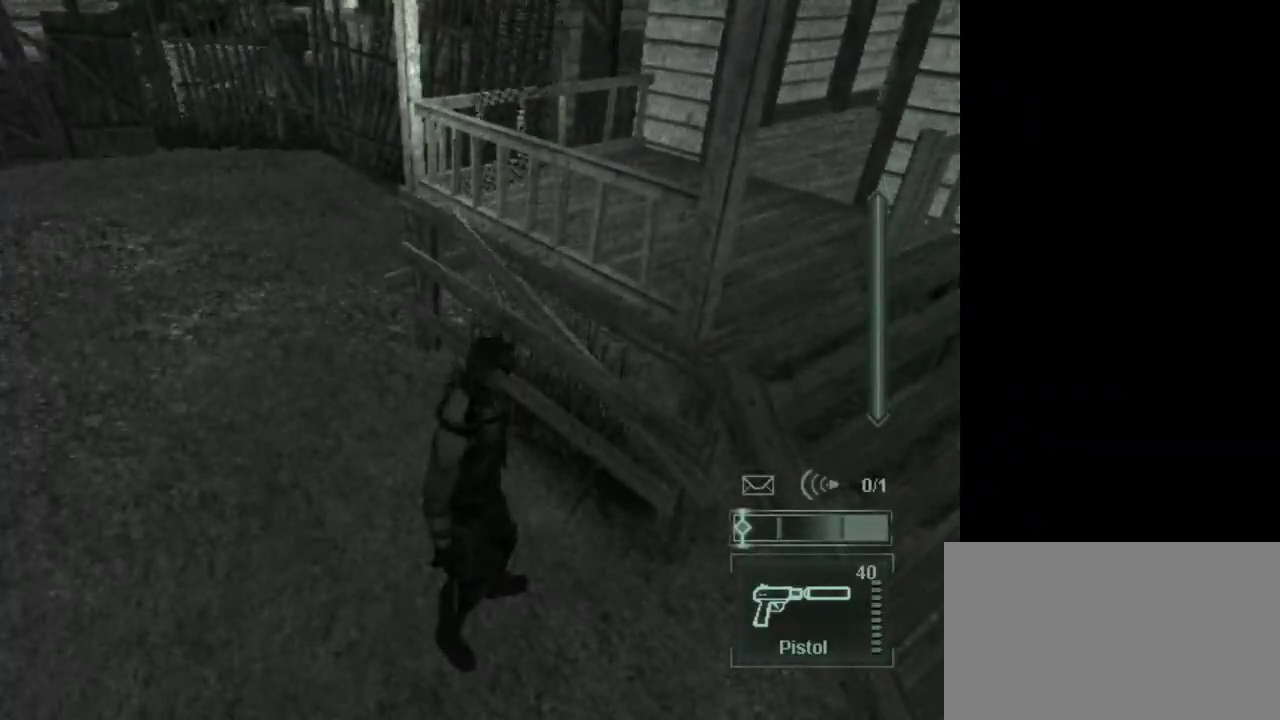
{"keys": ["d", "s"], "mouse": [], "events": [[167, "d", "down"], [167, "s", "down"]]}
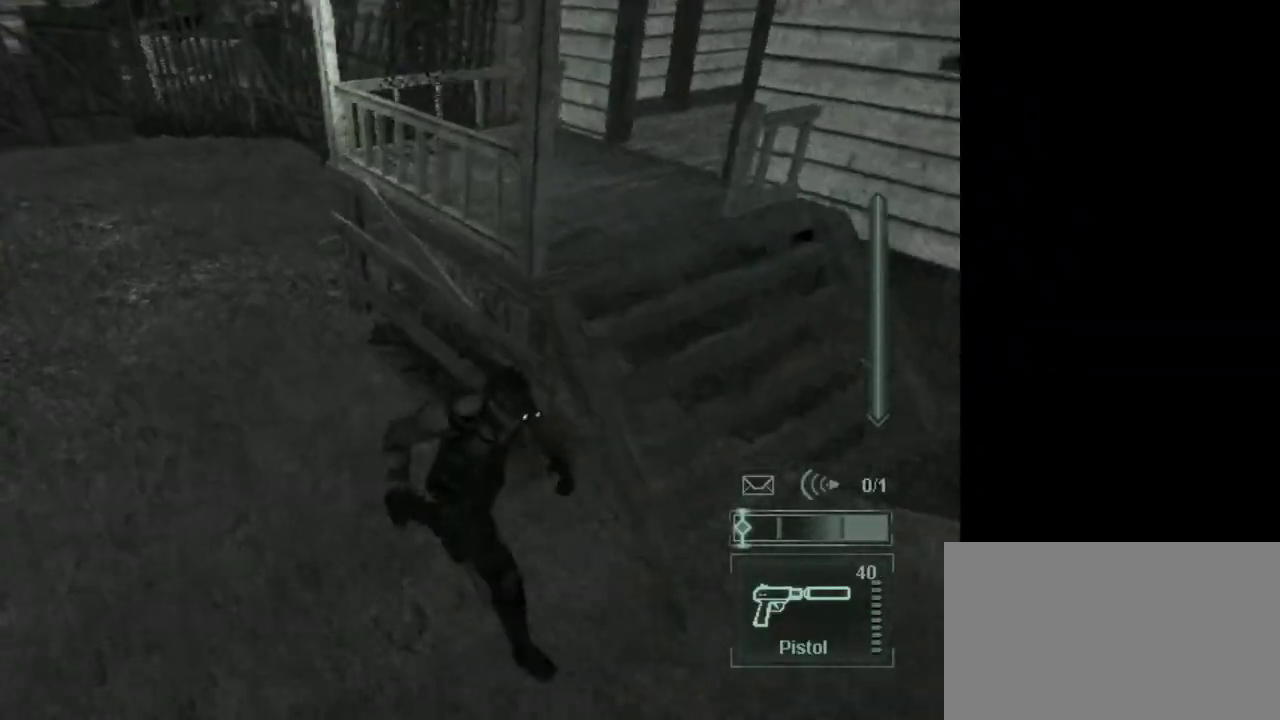
{"keys": [], "mouse": [], "events": [[283, "s", "up"], [467, "d", "up"]]}
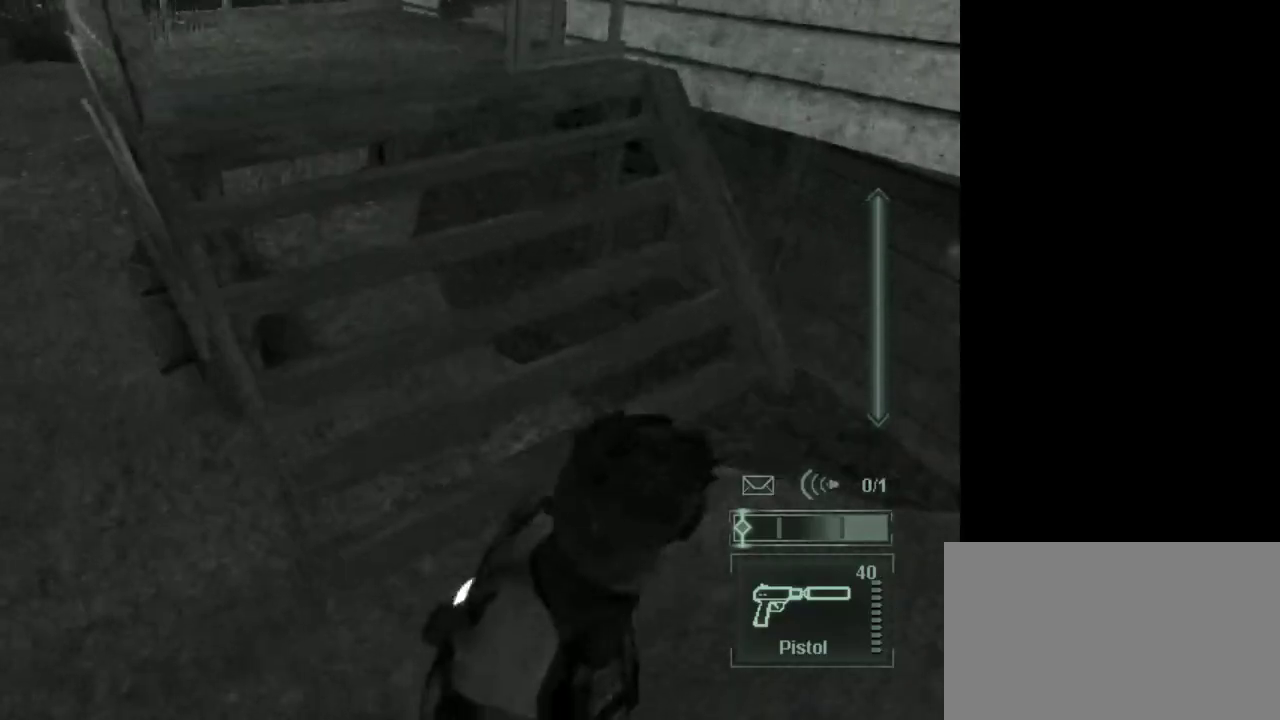
{"keys": ["w"], "mouse": [], "events": [[67, "w", "down"]]}
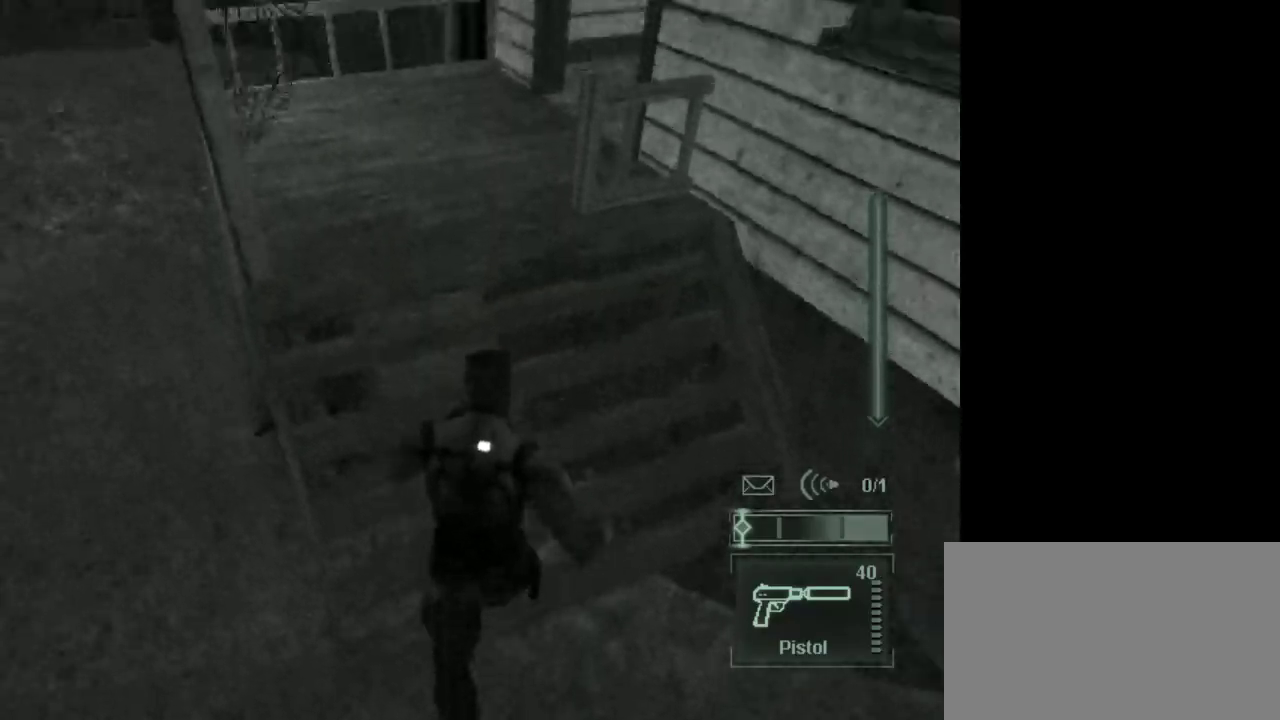
{"keys": ["w"], "mouse": [], "events": []}
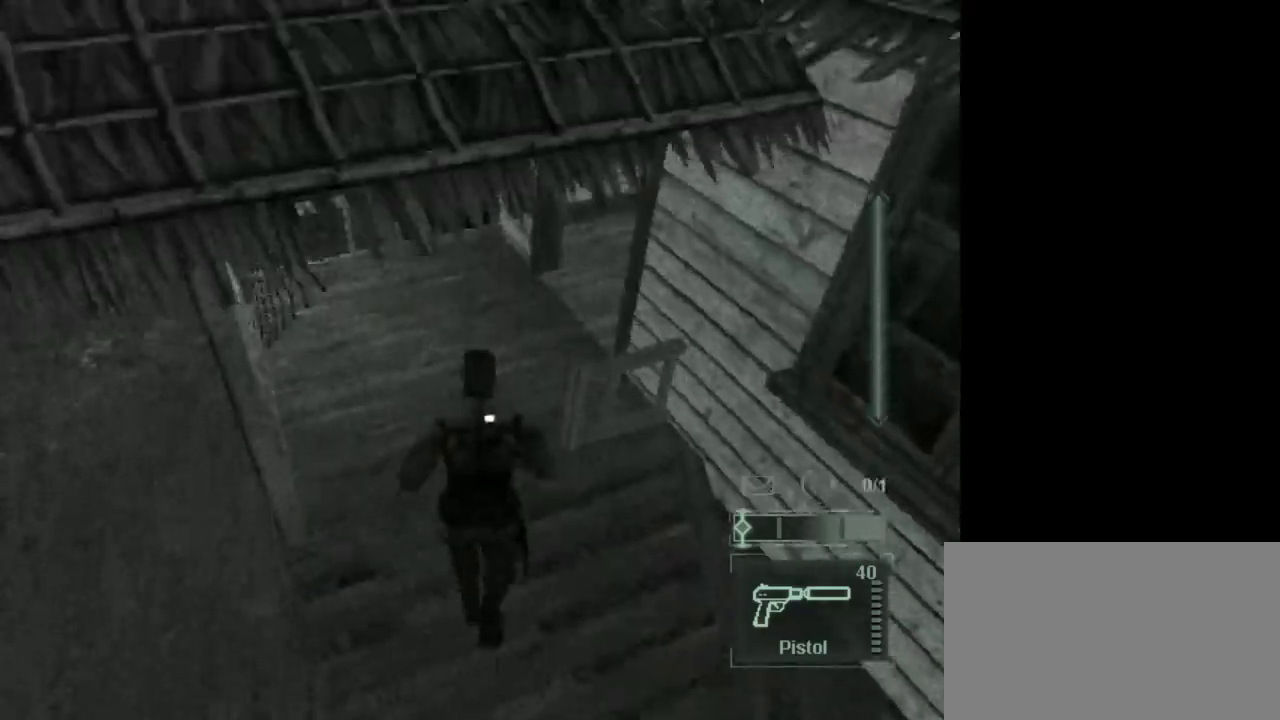
{"keys": [], "mouse": [], "events": [[467, "w", "up"]]}
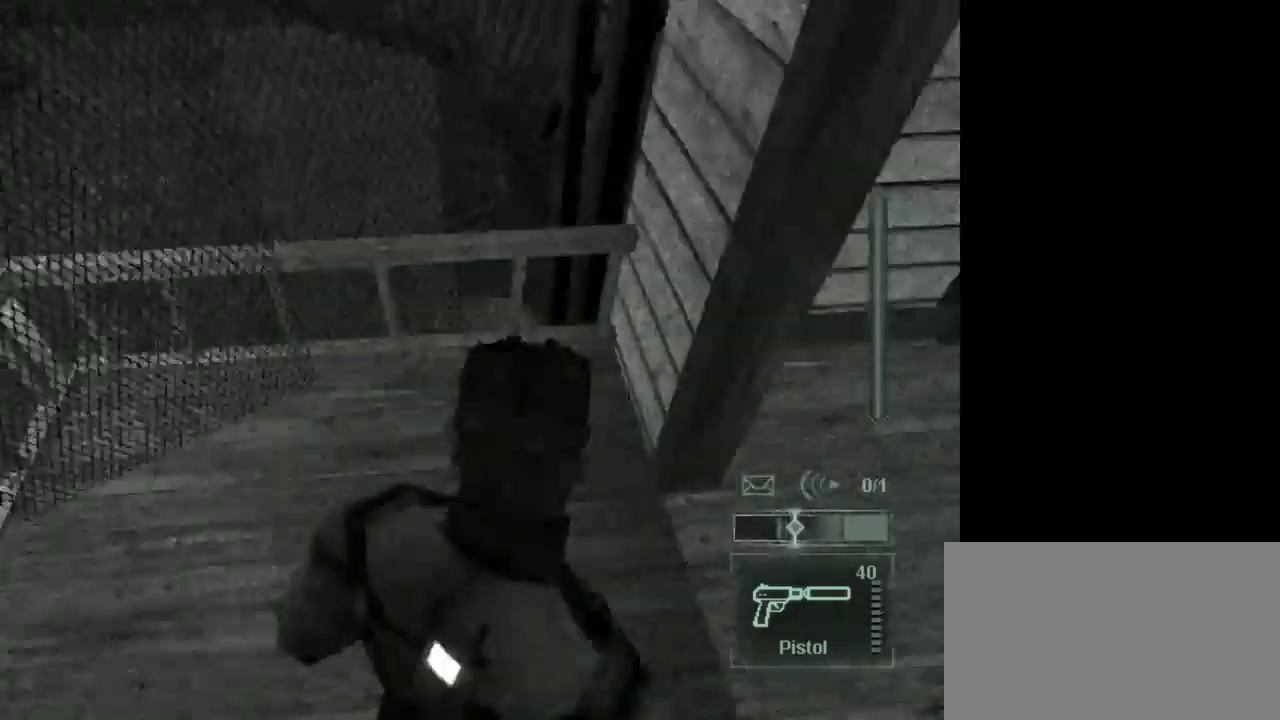
{"keys": [], "mouse": [], "events": [[150, "w", "down"], [300, "w", "up"]]}
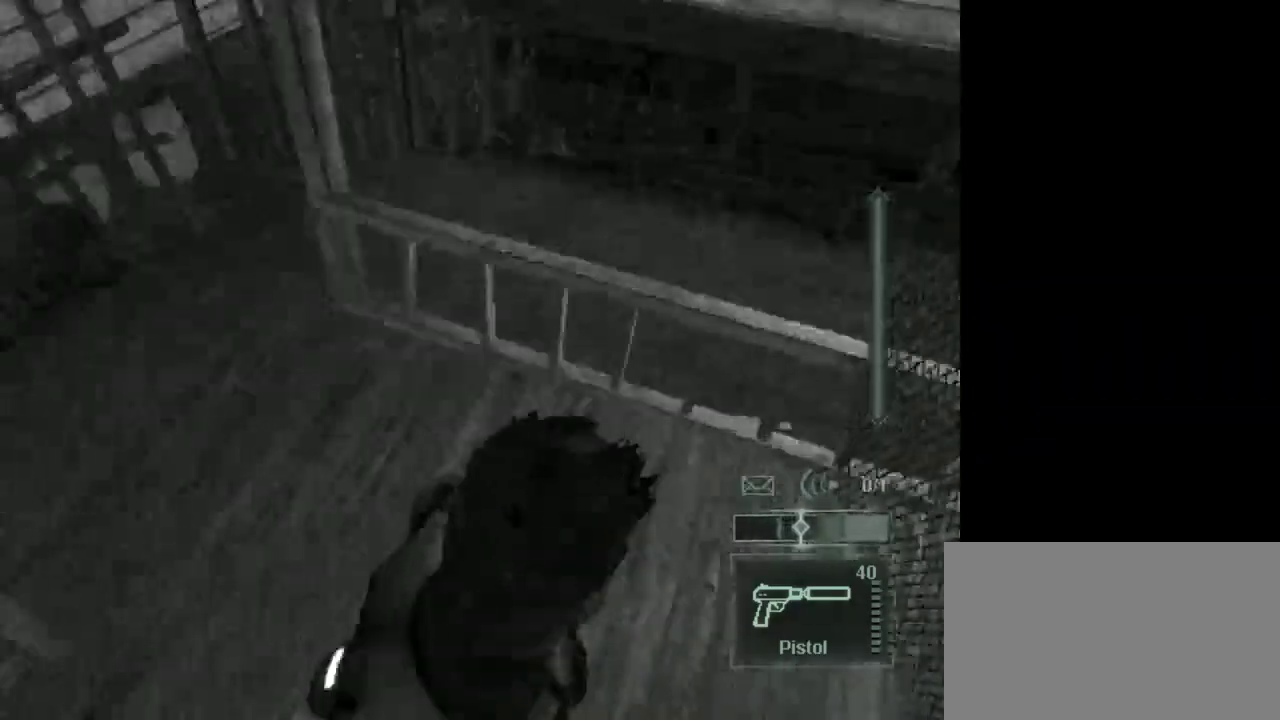
{"keys": ["w"], "mouse": [], "events": [[400, "w", "down"]]}
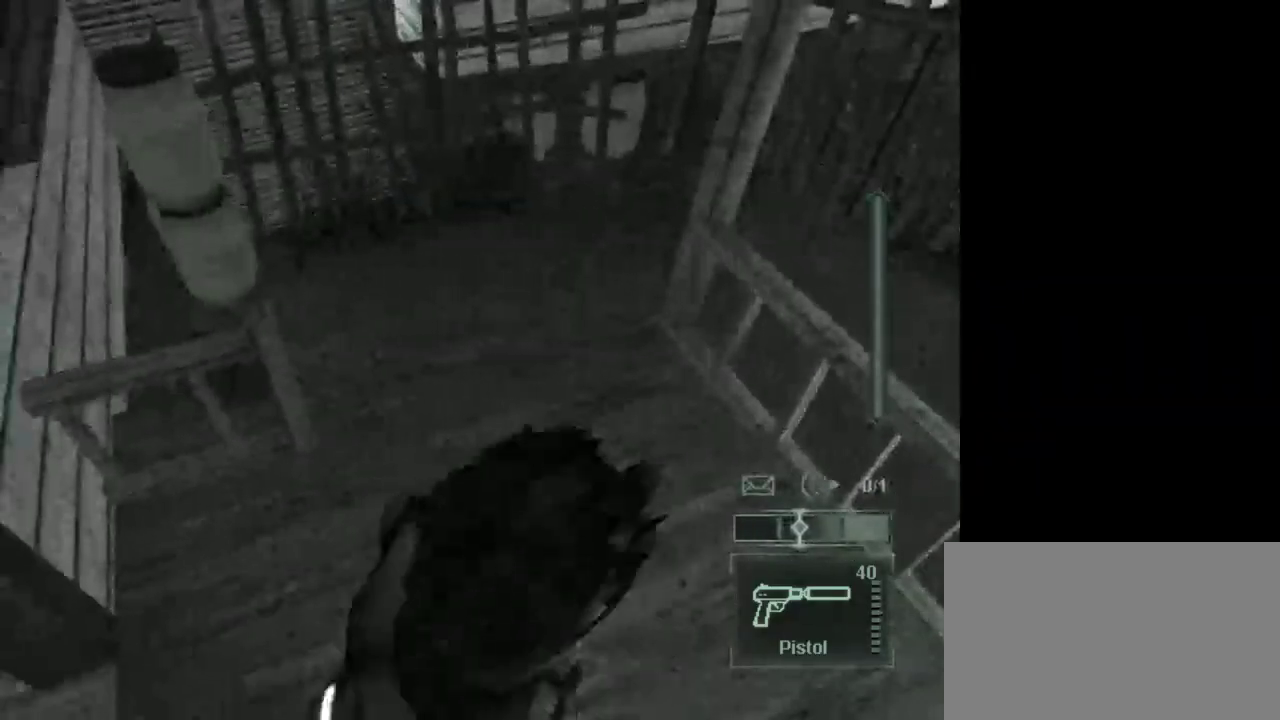
{"keys": ["w"], "mouse": [], "events": []}
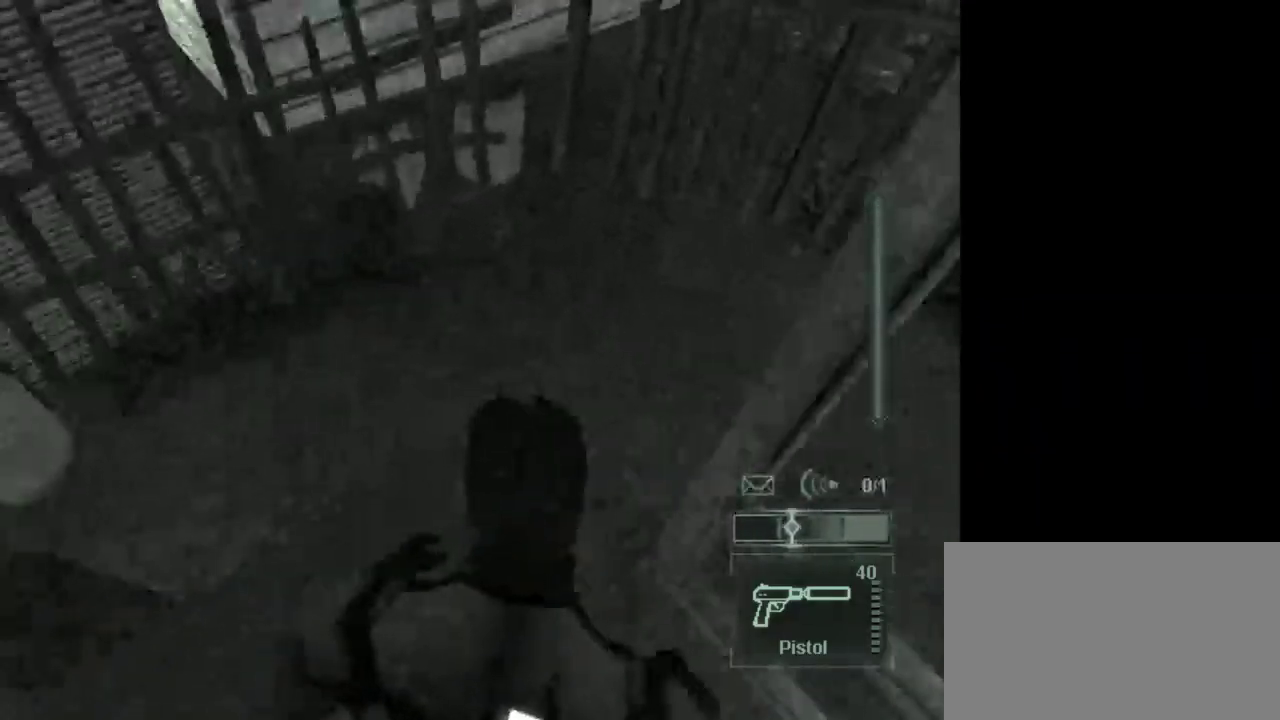
{"keys": ["w"], "mouse": [], "events": [[67, "w", "up"], [250, "w", "down"], [333, "w", "up"], [433, "w", "down"]]}
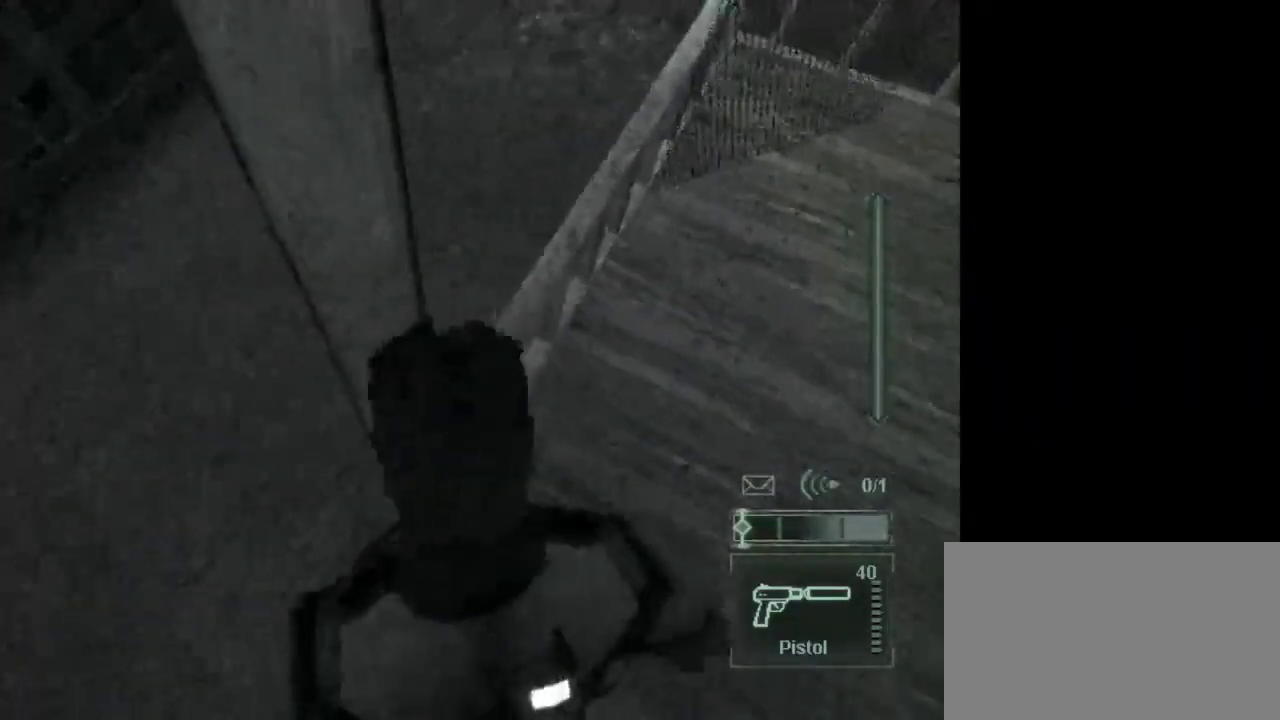
{"keys": [], "mouse": [], "events": [[33, "w", "up"], [167, "a", "down"], [167, "w", "down"], [217, "w", "up"], [317, "a", "up"]]}
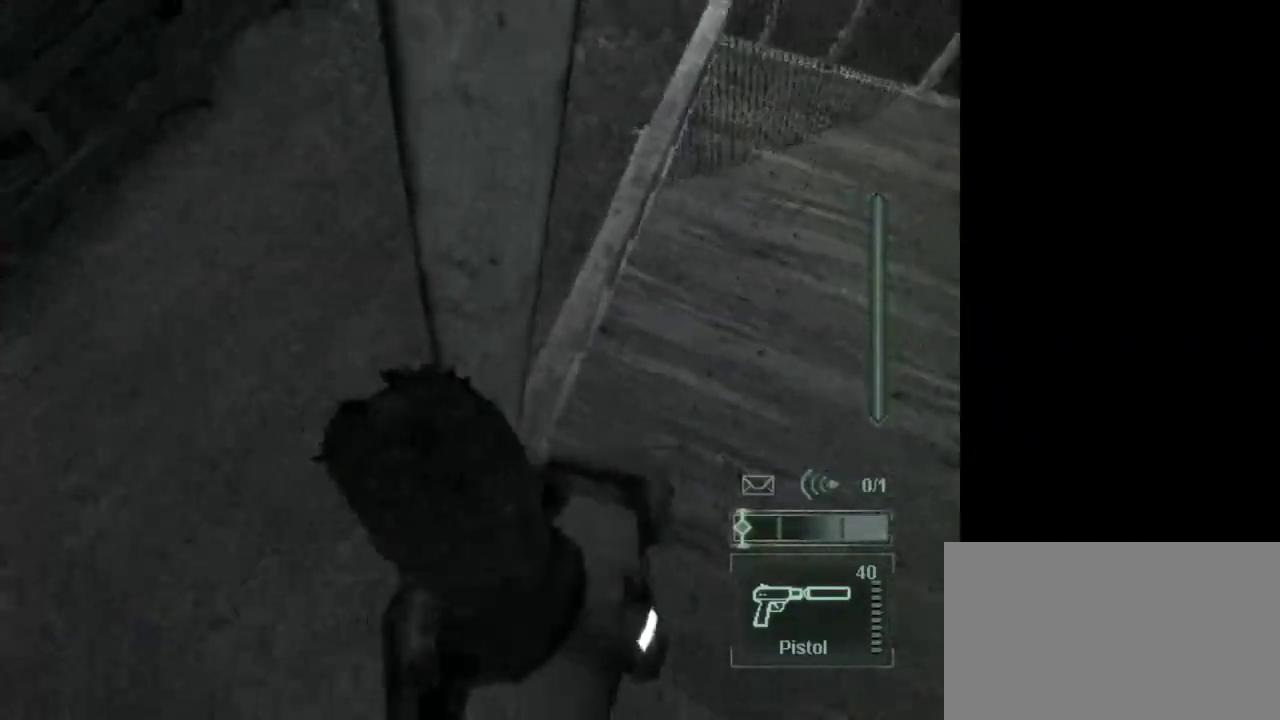
{"keys": ["a", "w"], "mouse": [], "events": [[100, "w", "down"], [183, "w", "up"], [283, "w", "down"], [367, "w", "up"], [467, "a", "down"], [467, "w", "down"]]}
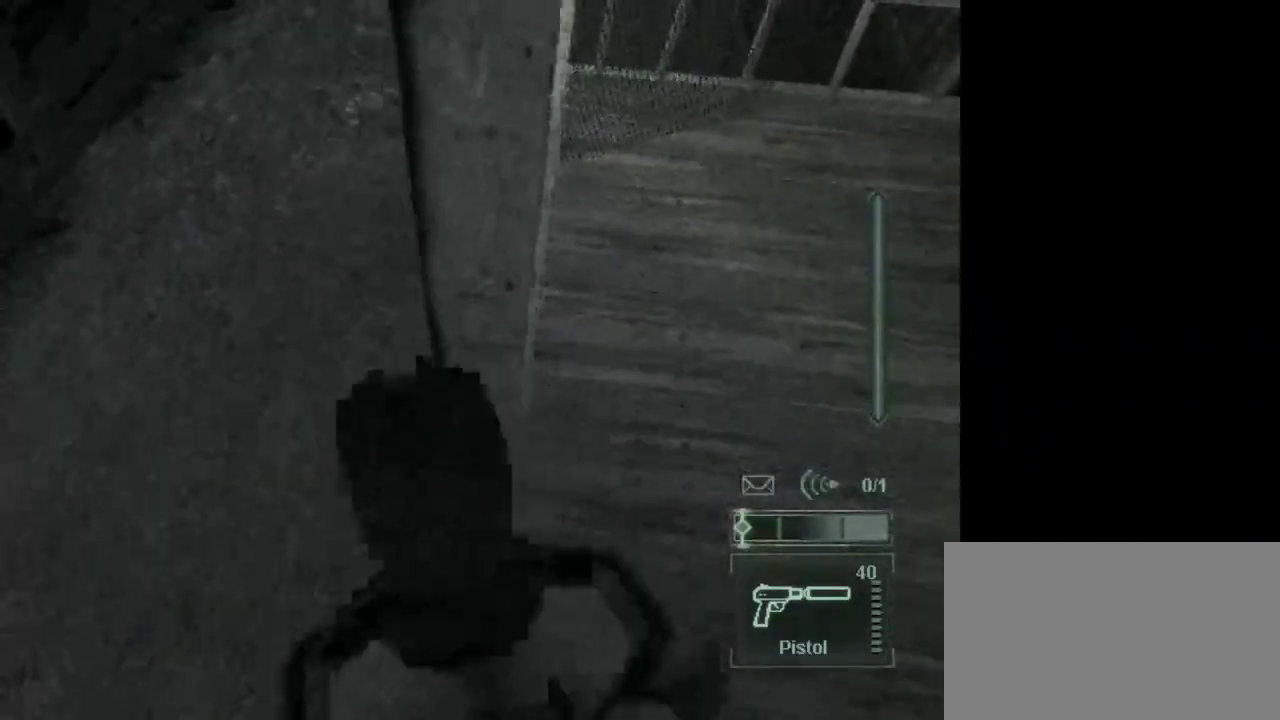
{"keys": ["w"], "mouse": [], "events": [[100, "a", "up"], [100, "w", "up"], [383, "w", "down"]]}
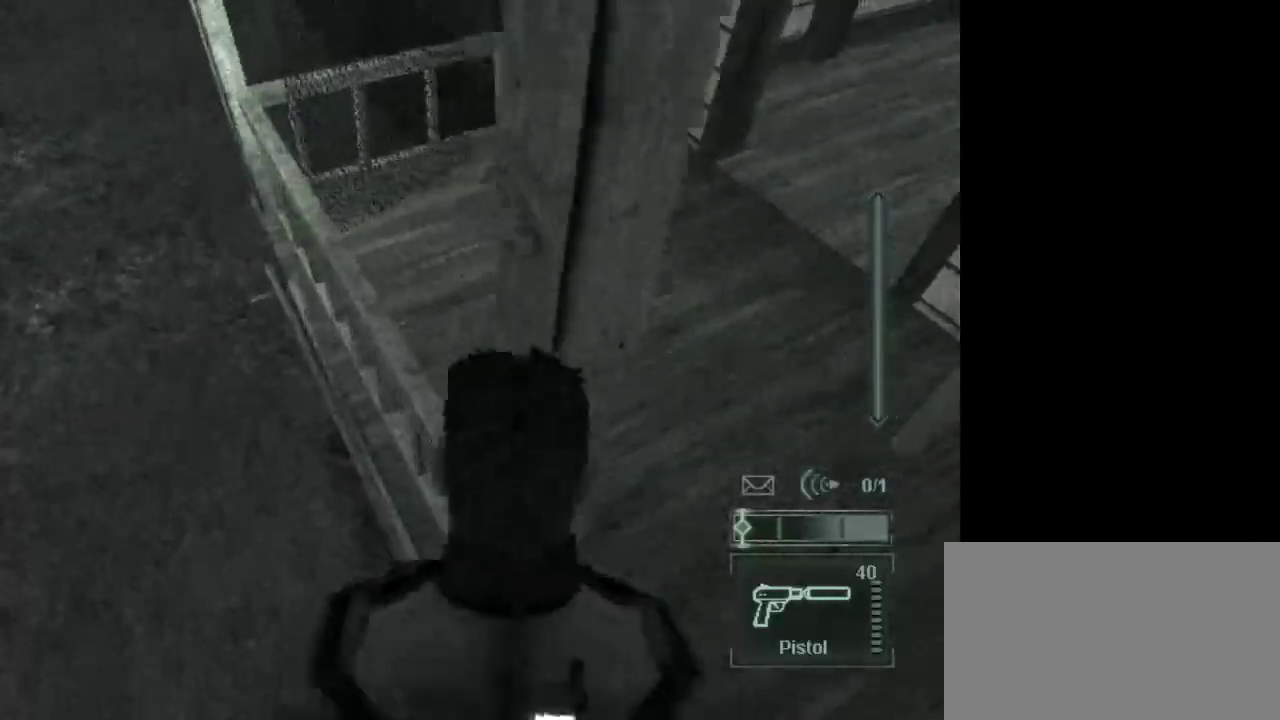
{"keys": [], "mouse": [], "events": [[500, "w", "up"]]}
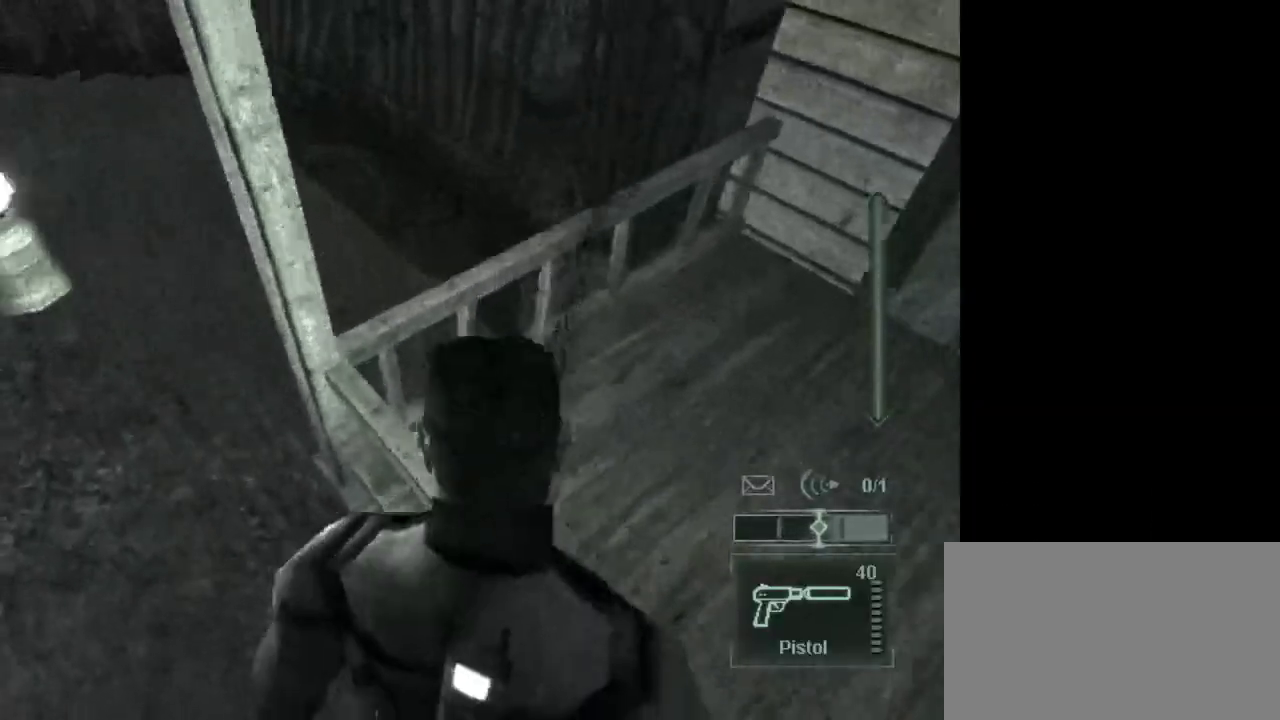
{"keys": [], "mouse": [], "events": []}
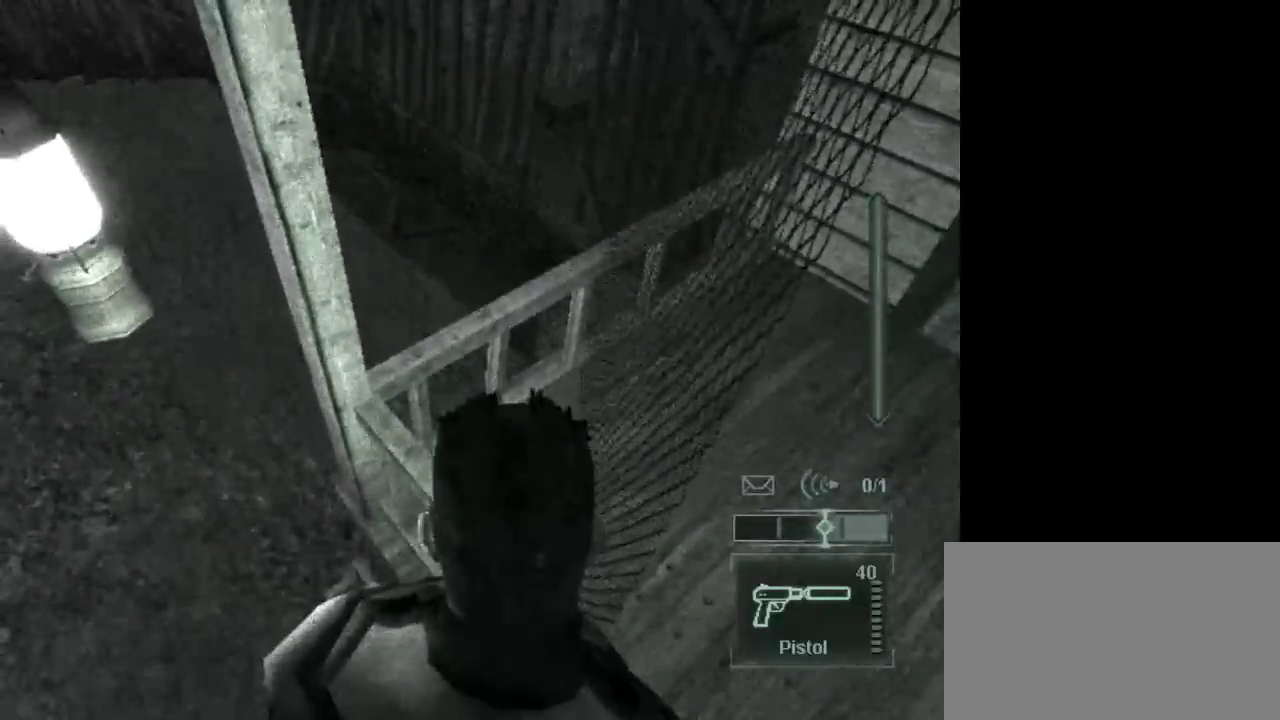
{"keys": [], "mouse": [], "events": []}
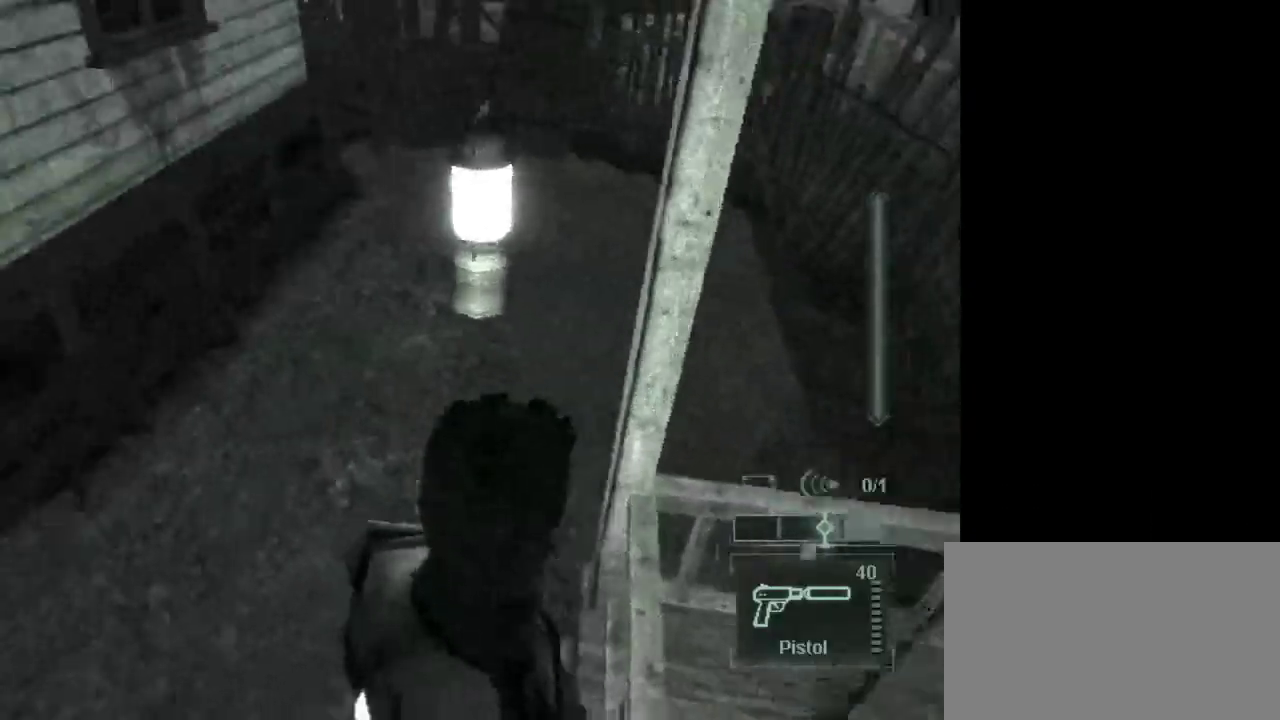
{"keys": [], "mouse": [], "events": []}
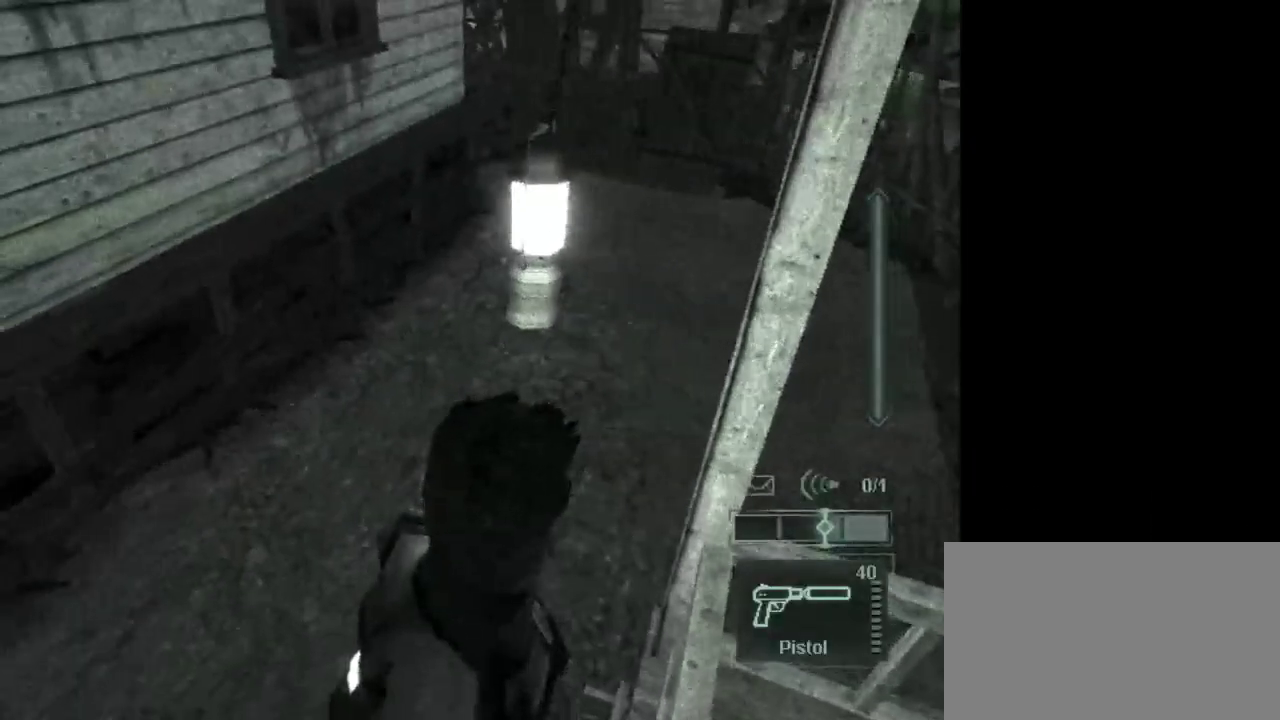
{"keys": ["w"], "mouse": [], "events": [[467, "w", "down"]]}
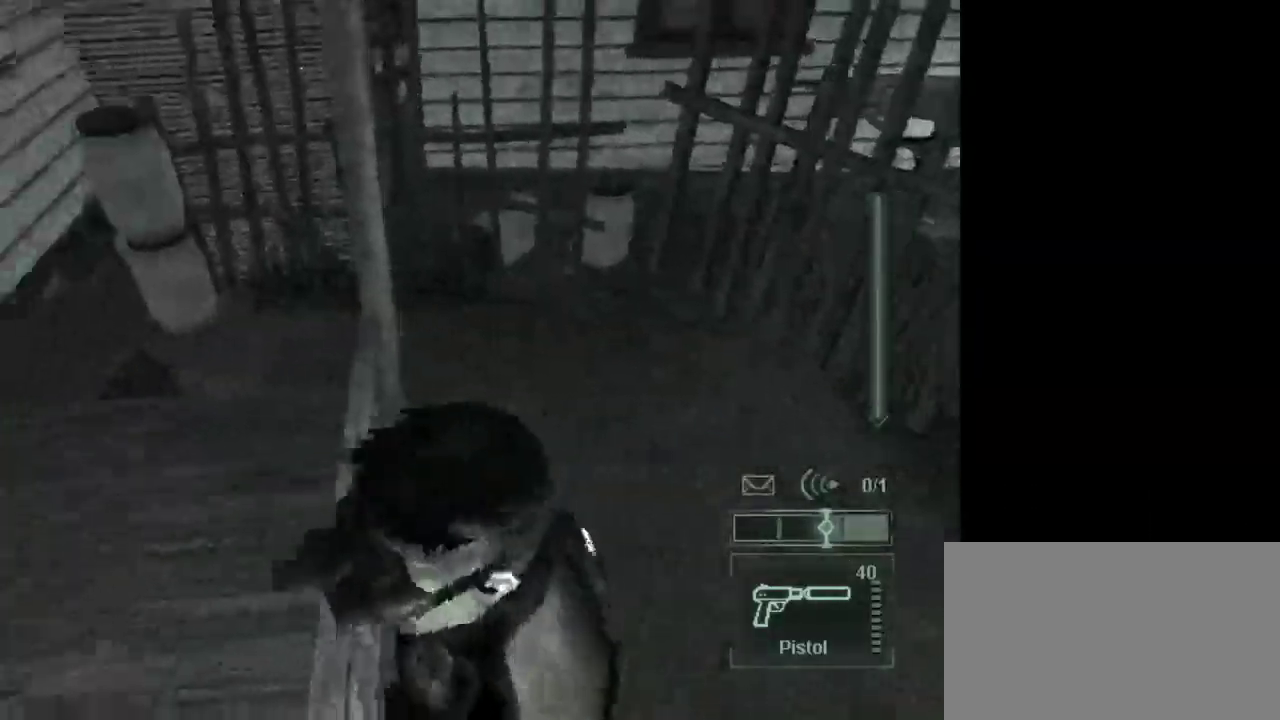
{"keys": ["a", "w"], "mouse": [], "events": [[67, "a", "down"]]}
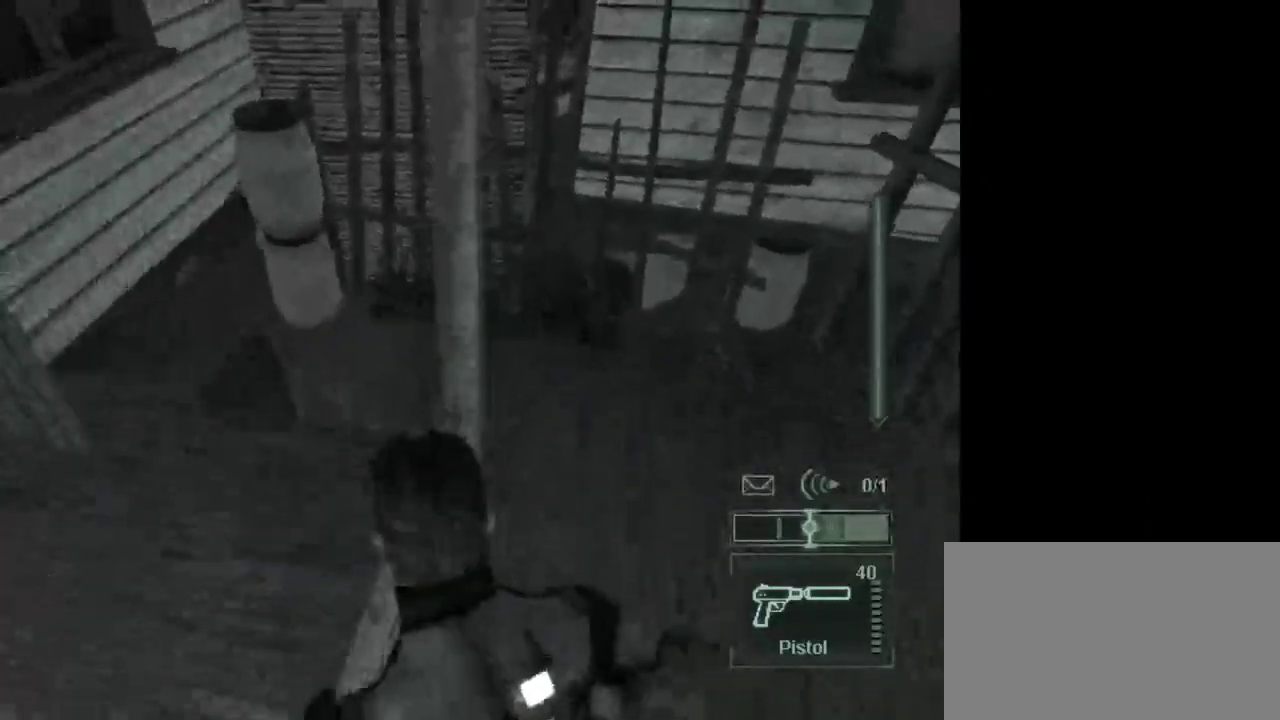
{"keys": ["a"], "mouse": [], "events": [[500, "w", "up"]]}
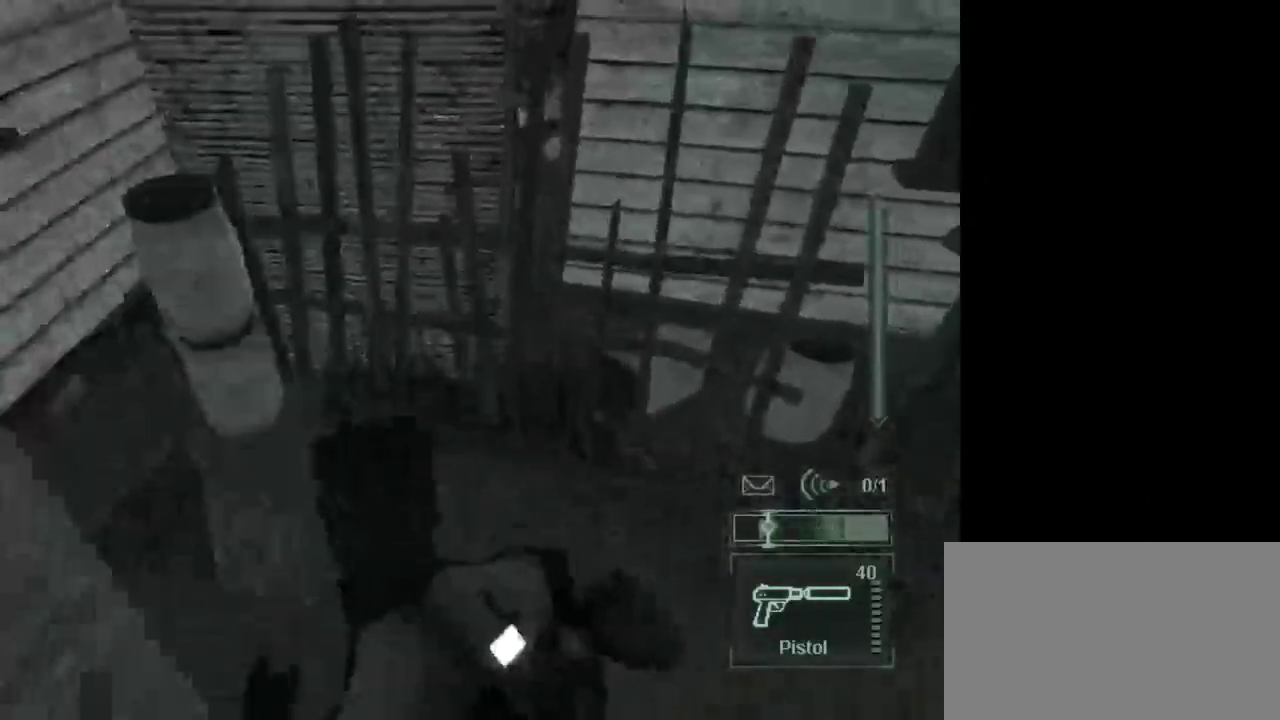
{"keys": [], "mouse": [], "events": [[183, "s", "down"], [317, "a", "up"], [417, "s", "up"]]}
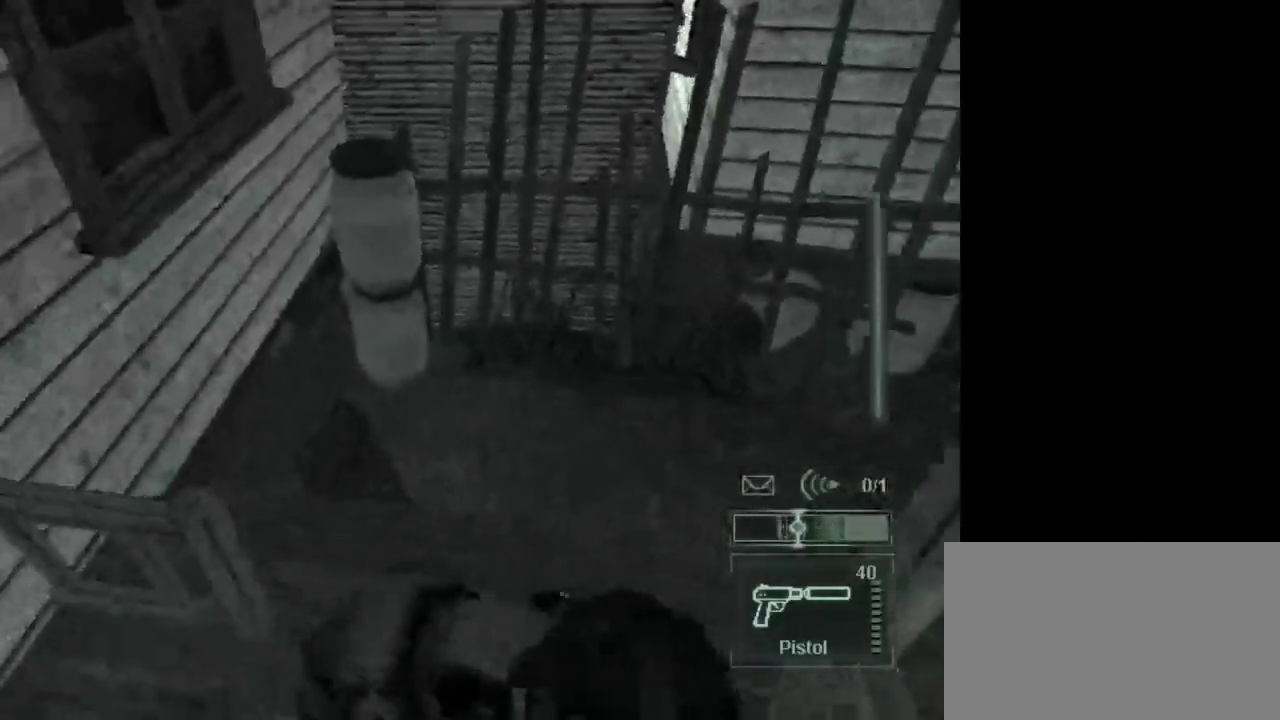
{"keys": ["w"], "mouse": [], "events": [[67, "w", "down"]]}
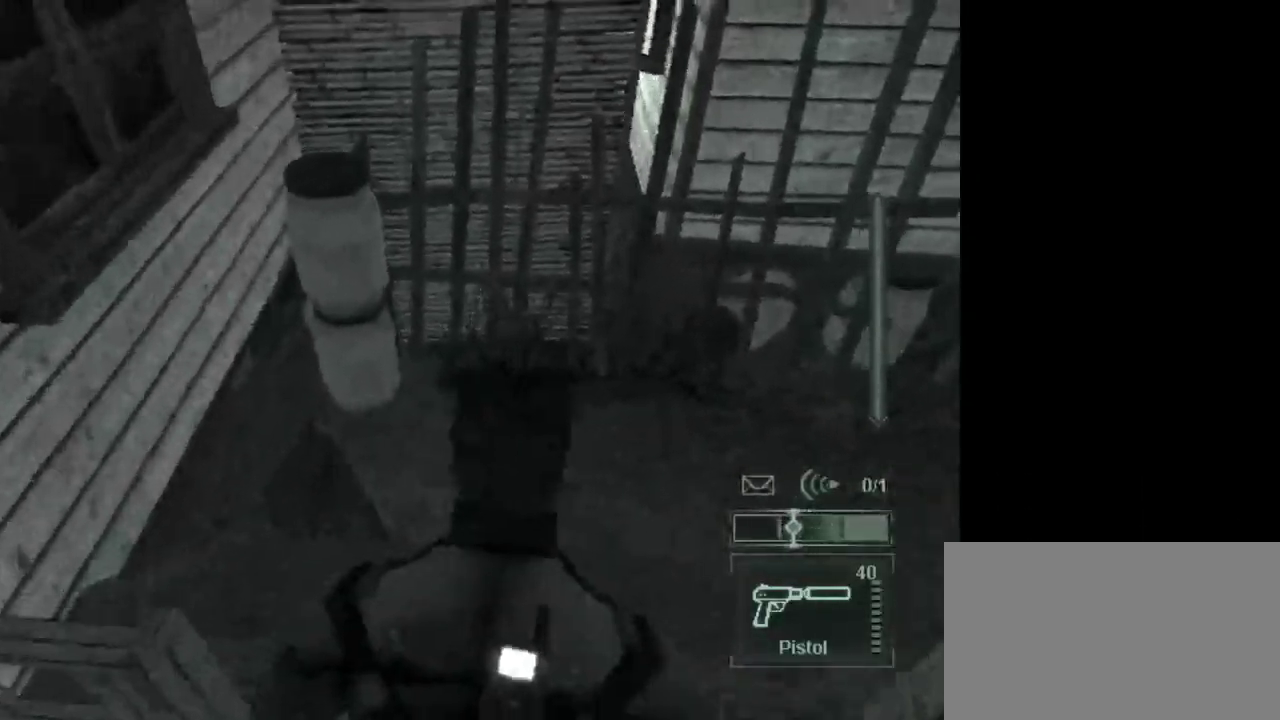
{"keys": ["w"], "mouse": [], "events": []}
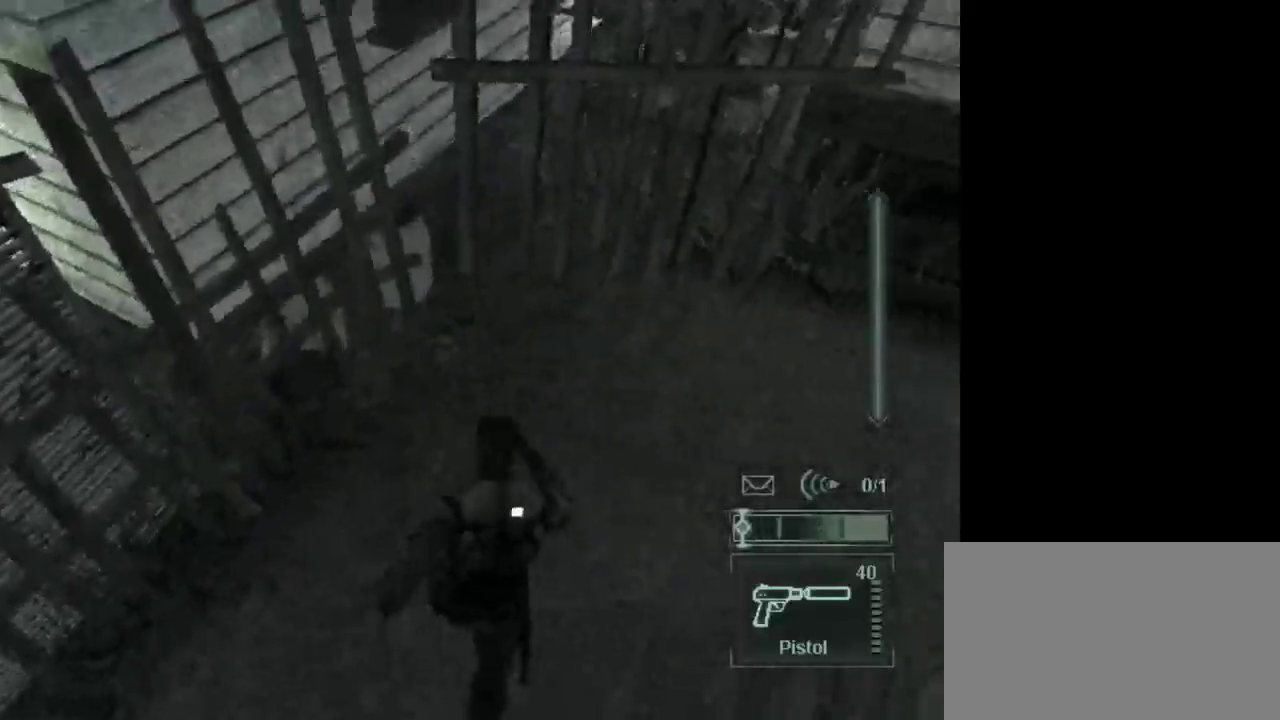
{"keys": ["w"], "mouse": [], "events": []}